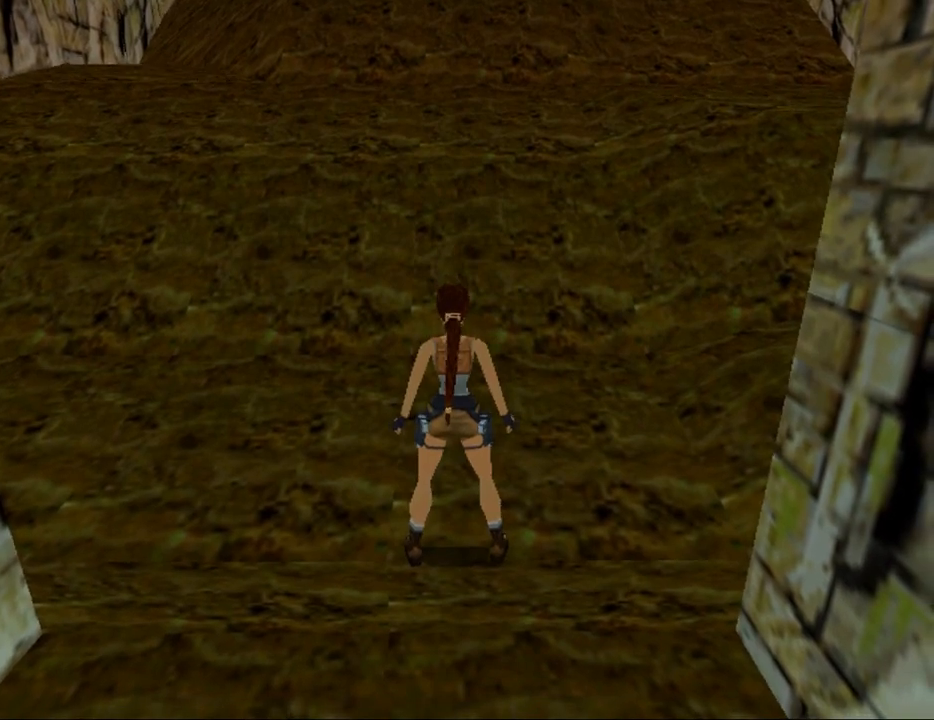
Gameplay with keyboard; each line is a JSON object with the keys held at the frame after it. "events" lists presses ("down") and releases ("up") of "0", "1", "2", "3", "4", "5", "6", "7", "8", "9", "act", "crouch", "dash", "down", "flare", "gun", "inv", "jump", "left", "look", "right", "roll", "sl", "sr", "up" and "walk" between this image and that frame as [ms after this image, input, new state], when the widget could be followed in between. No other keys are recorded. Mouse input is not recorded. Key names are as the overlay labels them; some are game actions (e.g. jump) rather than physical keys. Not read: other_keys.
{"keys": ["up"], "events": [[400, "up", "down"]]}
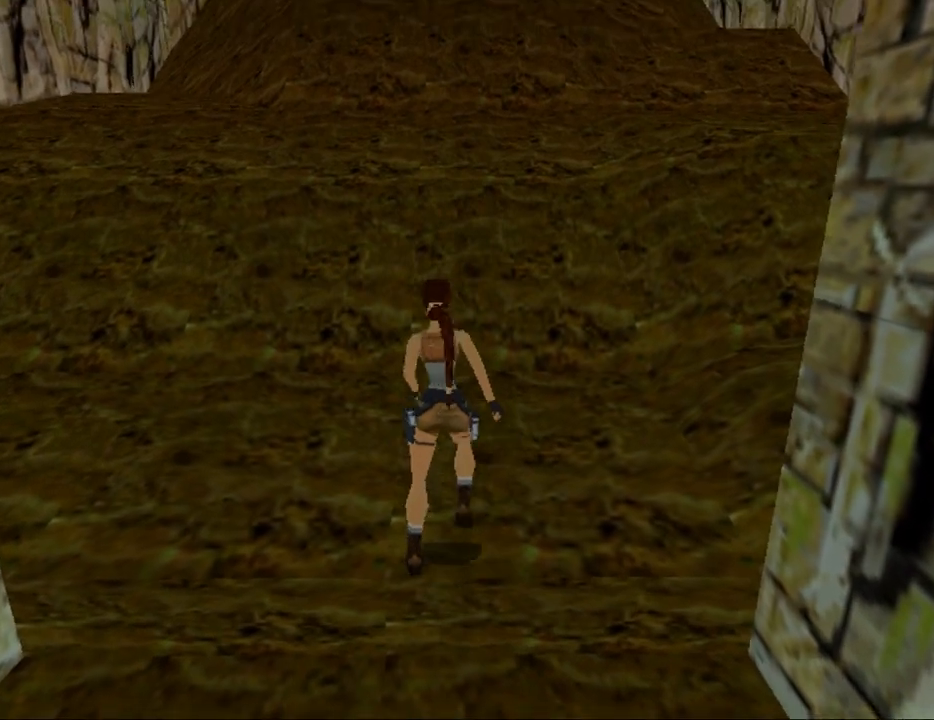
{"keys": ["jump", "up"], "events": [[367, "jump", "down"]]}
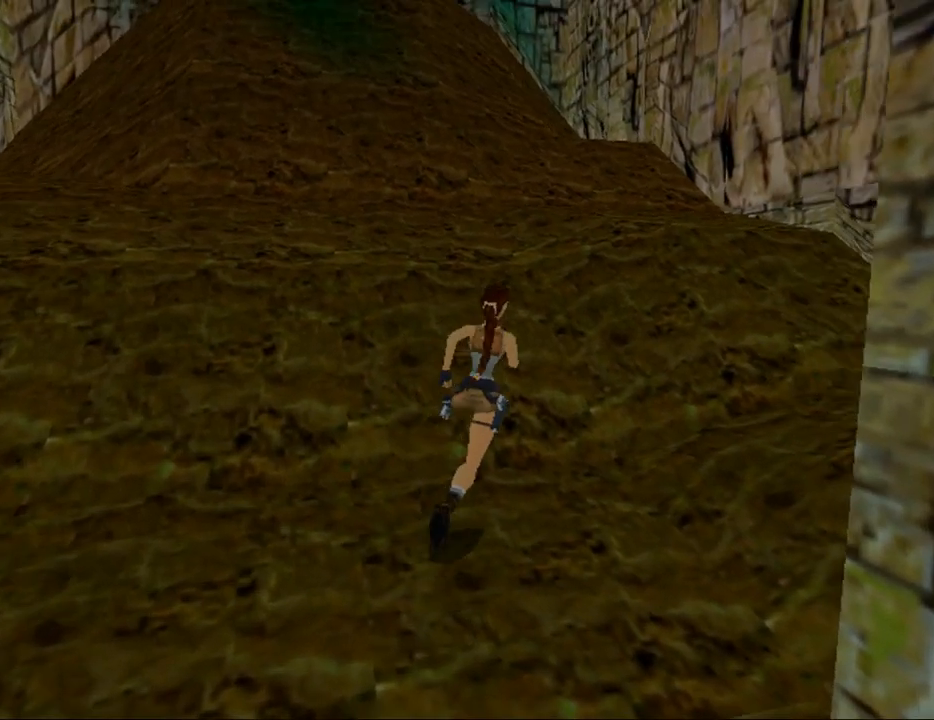
{"keys": ["jump", "up"], "events": []}
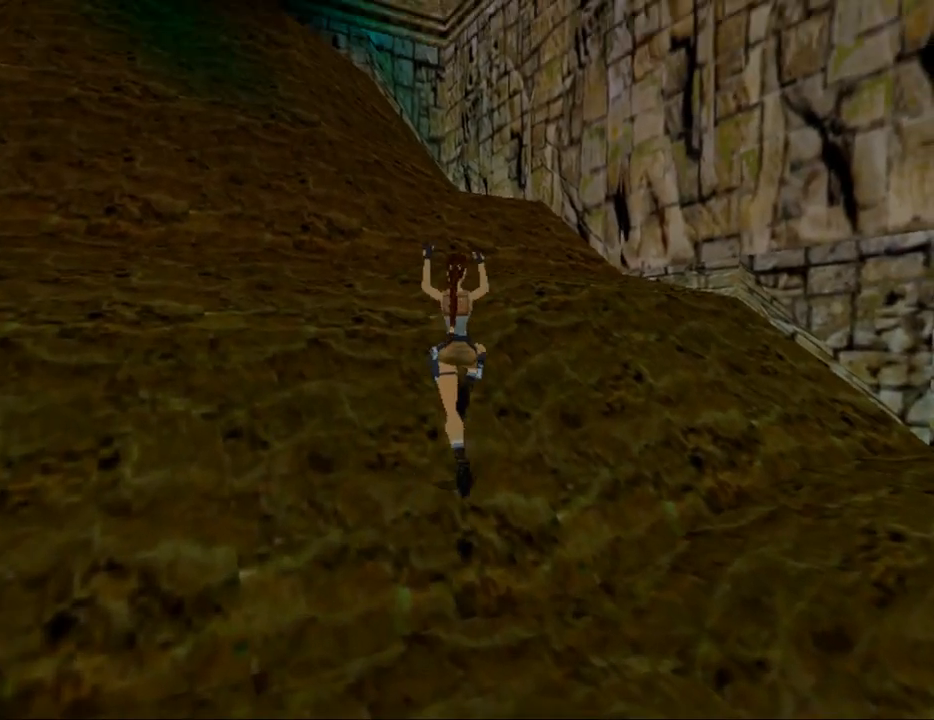
{"keys": ["roll", "up"], "events": [[133, "jump", "up"], [500, "roll", "down"]]}
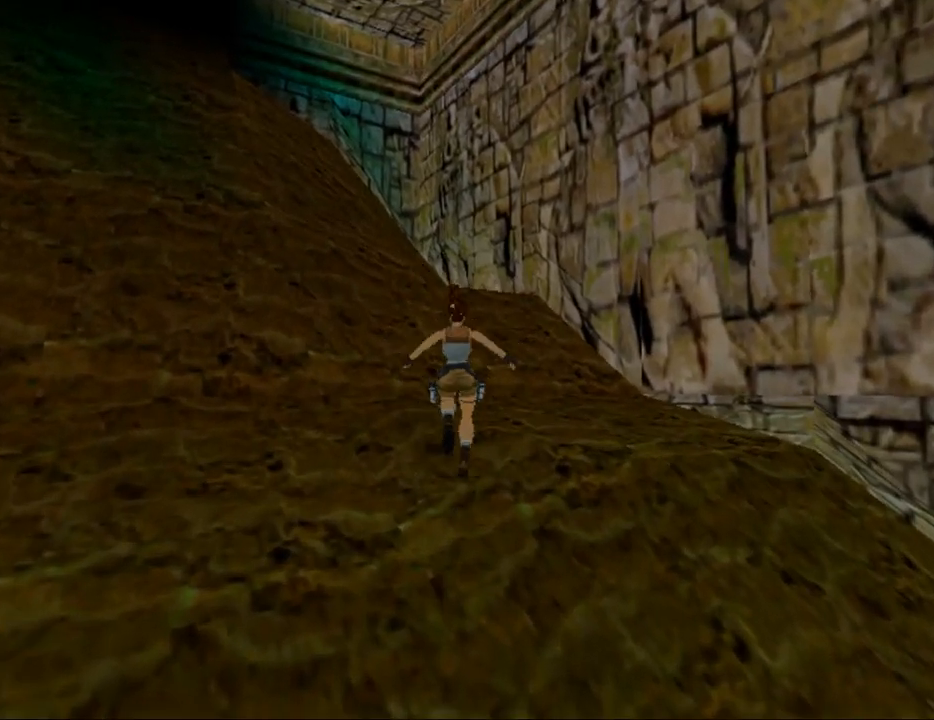
{"keys": ["left", "up"], "events": [[167, "roll", "up"], [333, "left", "down"]]}
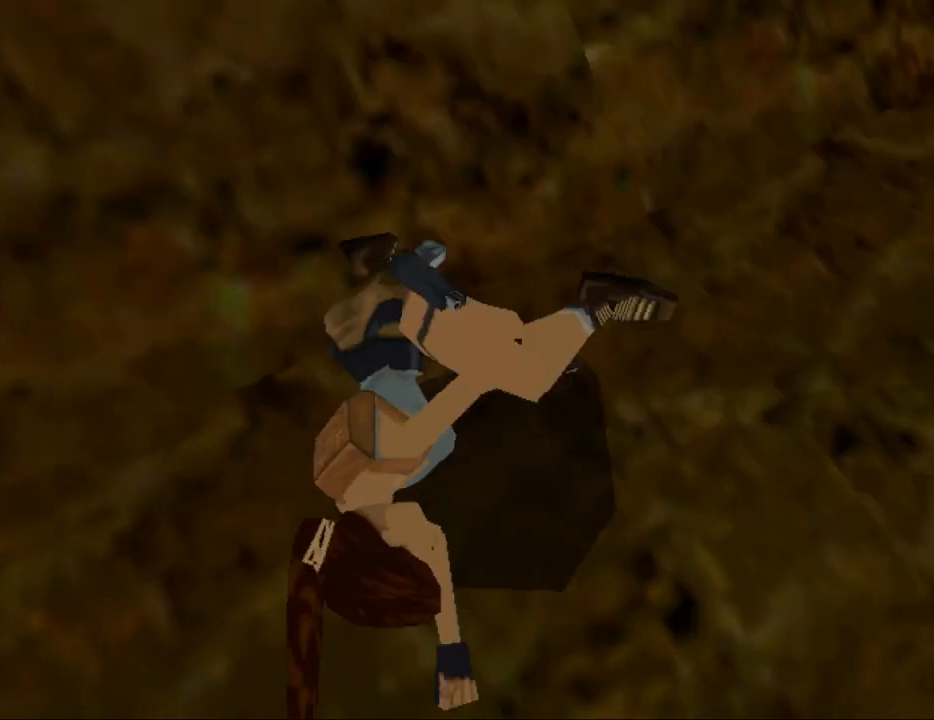
{"keys": ["left", "up"], "events": []}
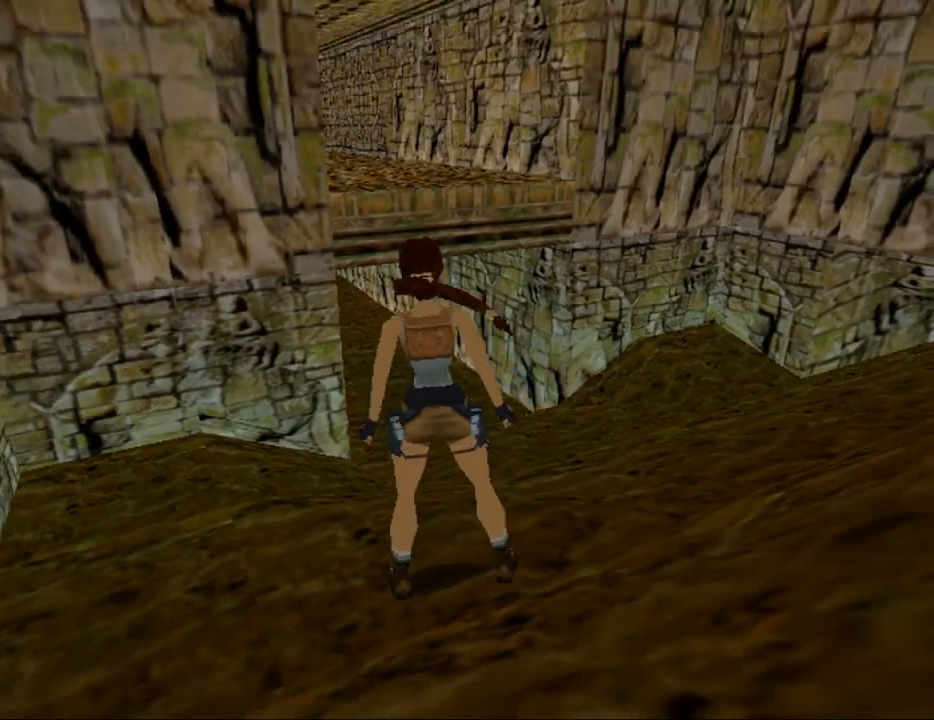
{"keys": ["jump", "up"], "events": [[233, "left", "up"], [367, "jump", "down"]]}
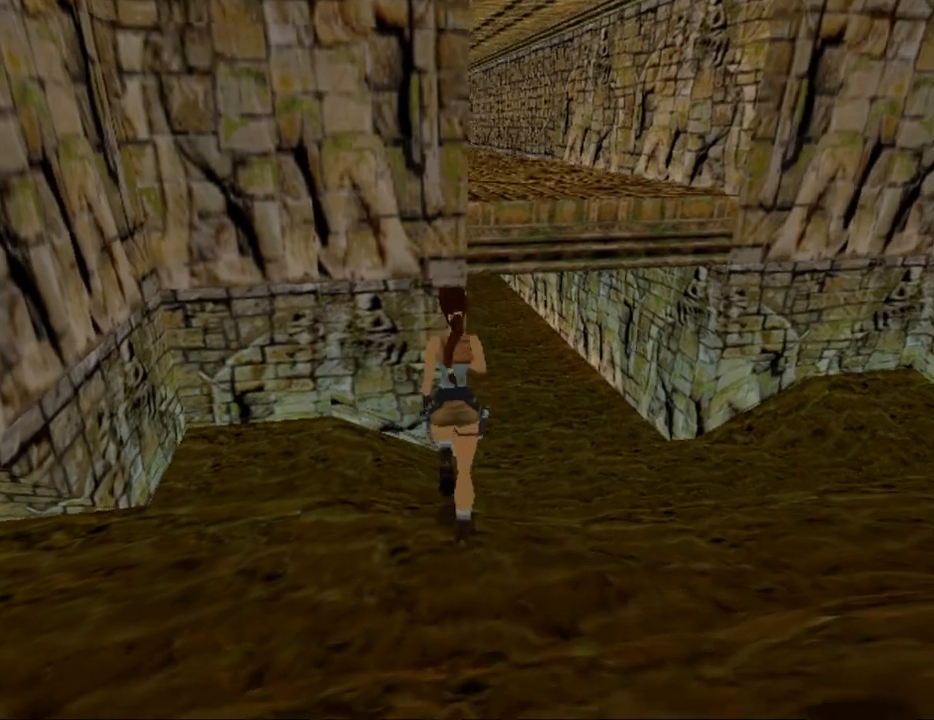
{"keys": ["jump", "right", "up"], "events": [[33, "right", "down"], [233, "right", "up"], [367, "right", "down"]]}
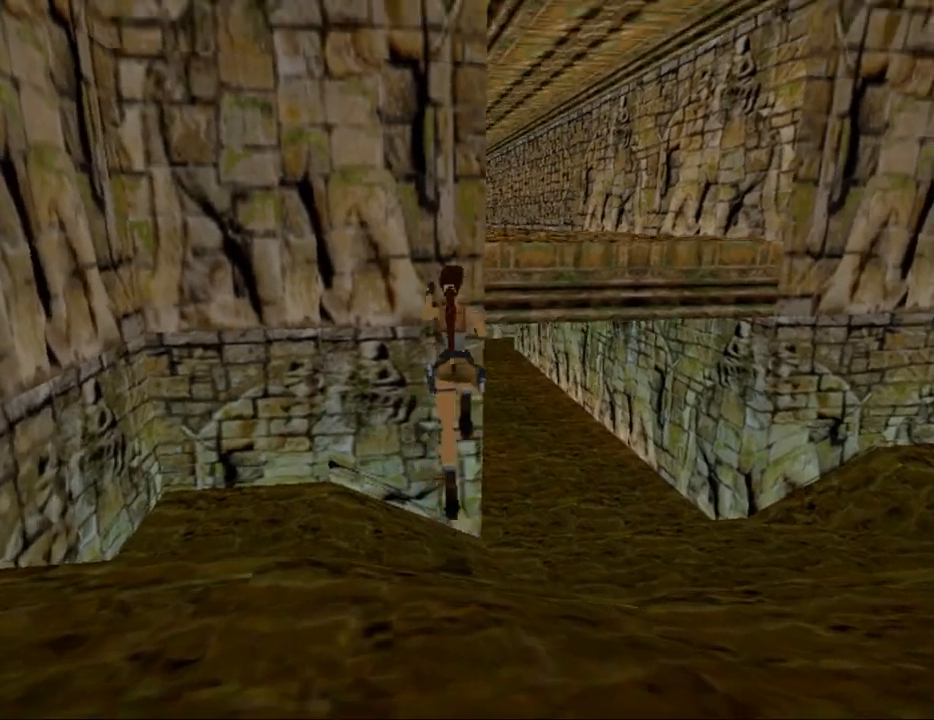
{"keys": ["up"], "events": [[100, "jump", "up"], [233, "right", "up"], [267, "left", "down"], [500, "left", "up"]]}
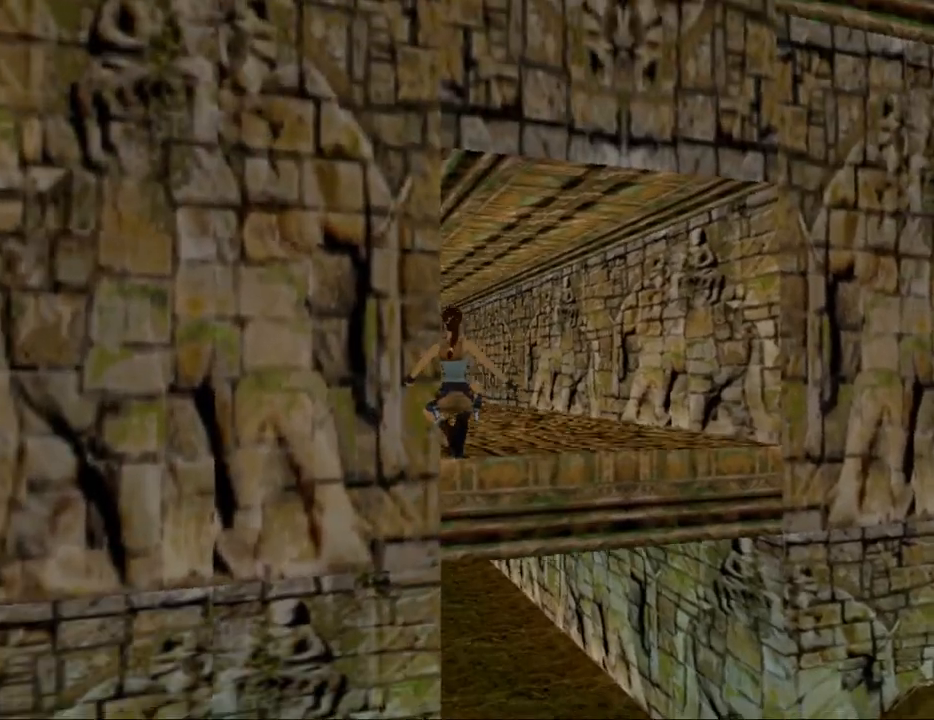
{"keys": ["up"], "events": [[233, "left", "down"], [400, "left", "up"]]}
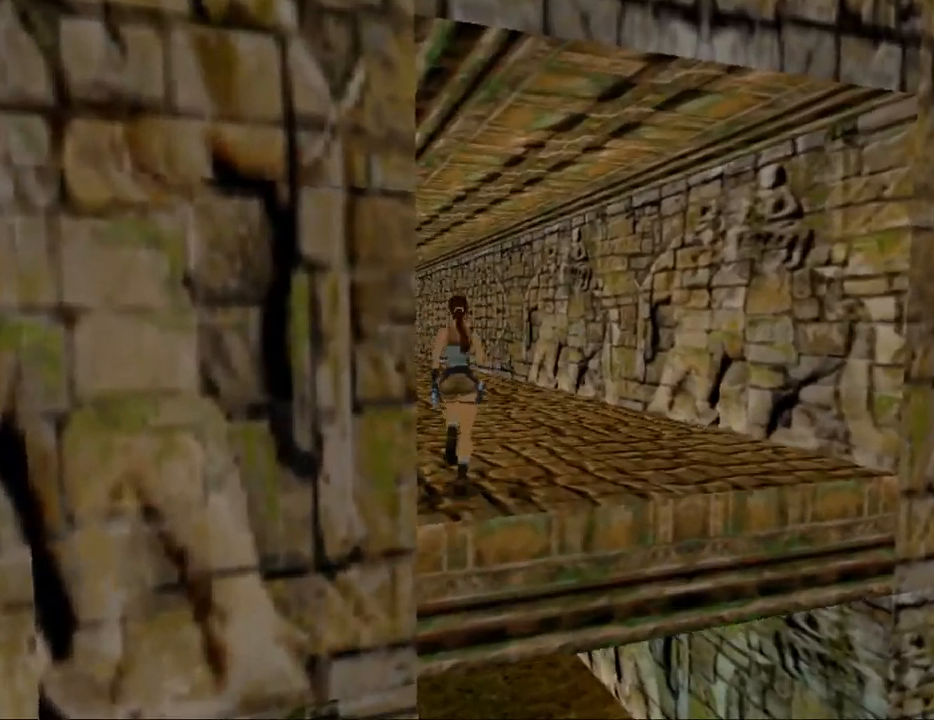
{"keys": [], "events": [[100, "up", "up"]]}
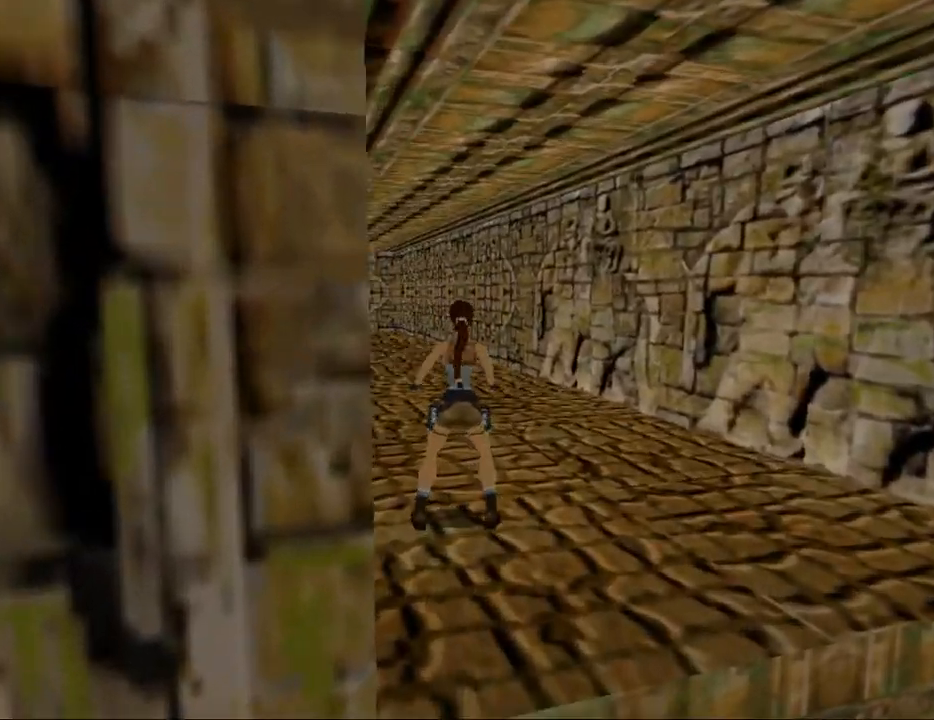
{"keys": ["up"], "events": [[267, "up", "down"]]}
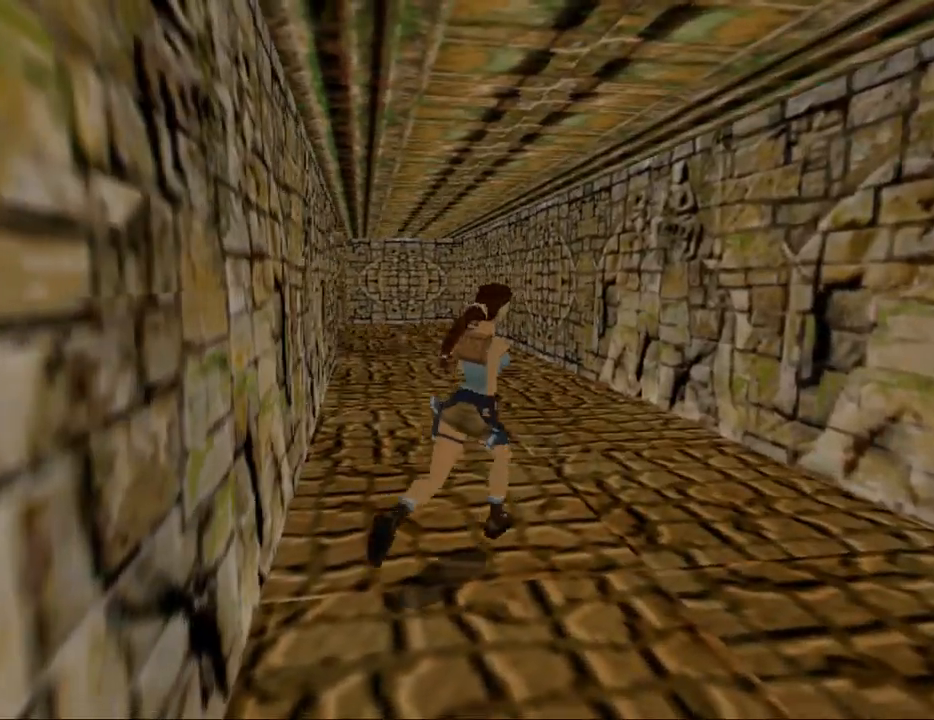
{"keys": ["gun", "up"], "events": [[400, "gun", "down"]]}
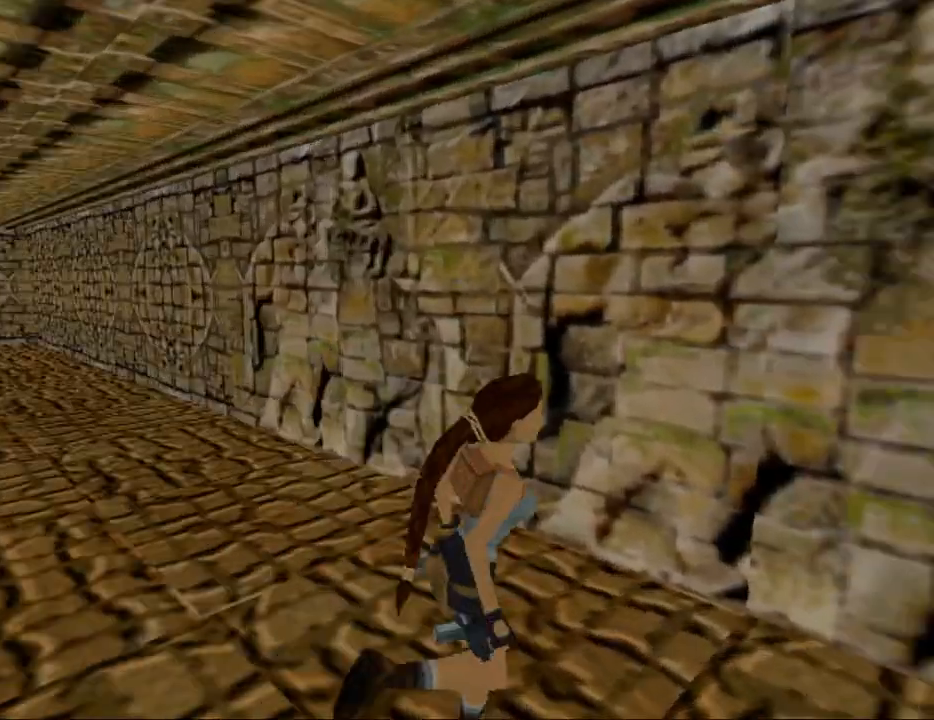
{"keys": ["jump", "up"], "events": [[33, "gun", "up"], [500, "jump", "down"]]}
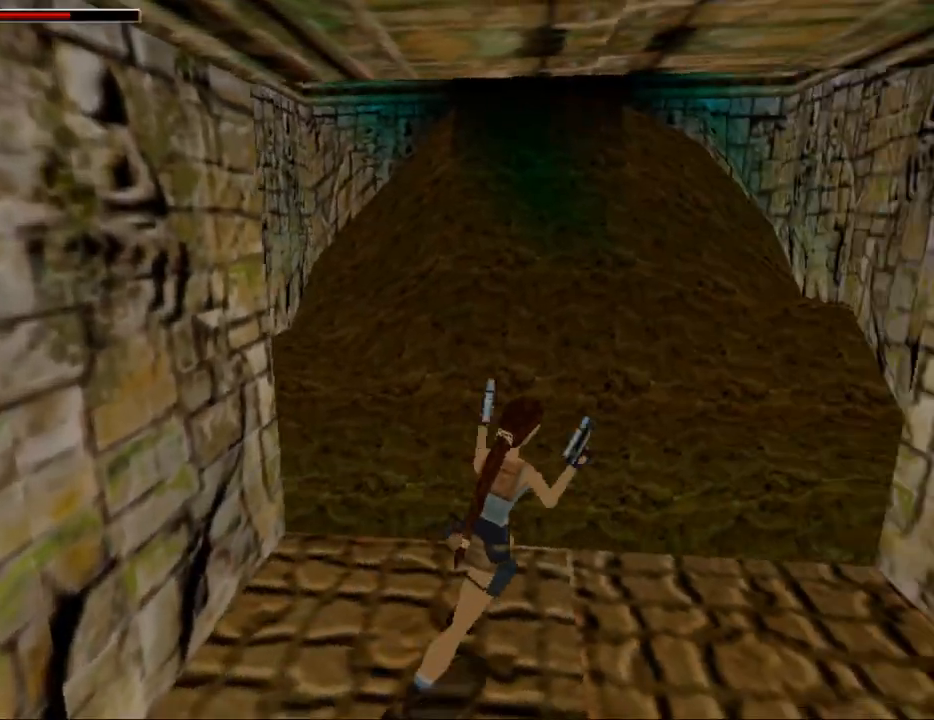
{"keys": ["gun", "up"], "events": [[467, "gun", "down"], [467, "jump", "up"]]}
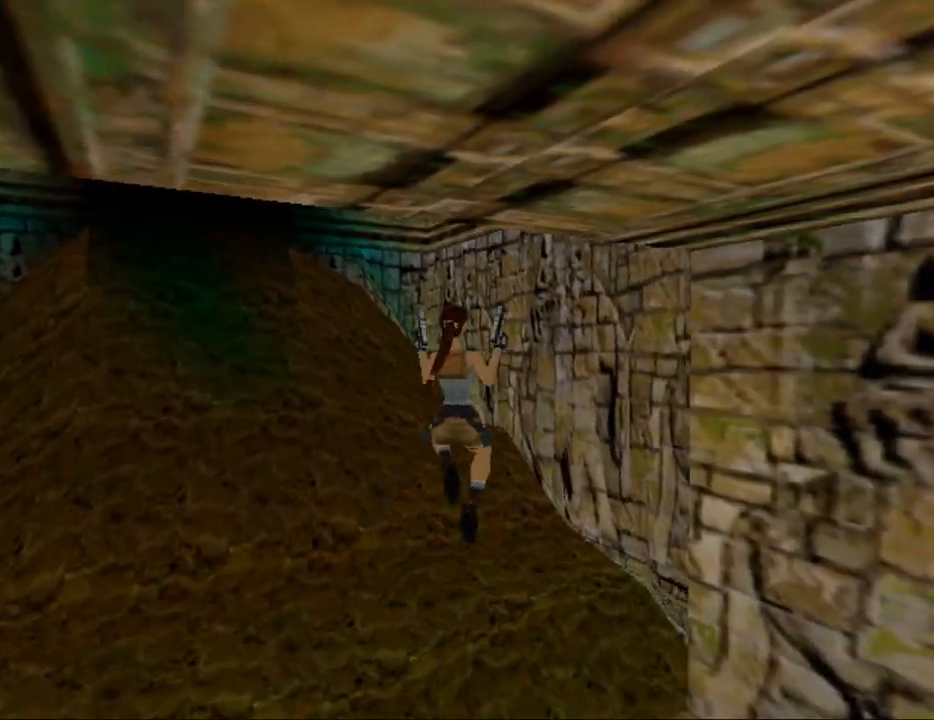
{"keys": ["up"], "events": [[100, "gun", "up"], [133, "left", "down"], [400, "left", "up"]]}
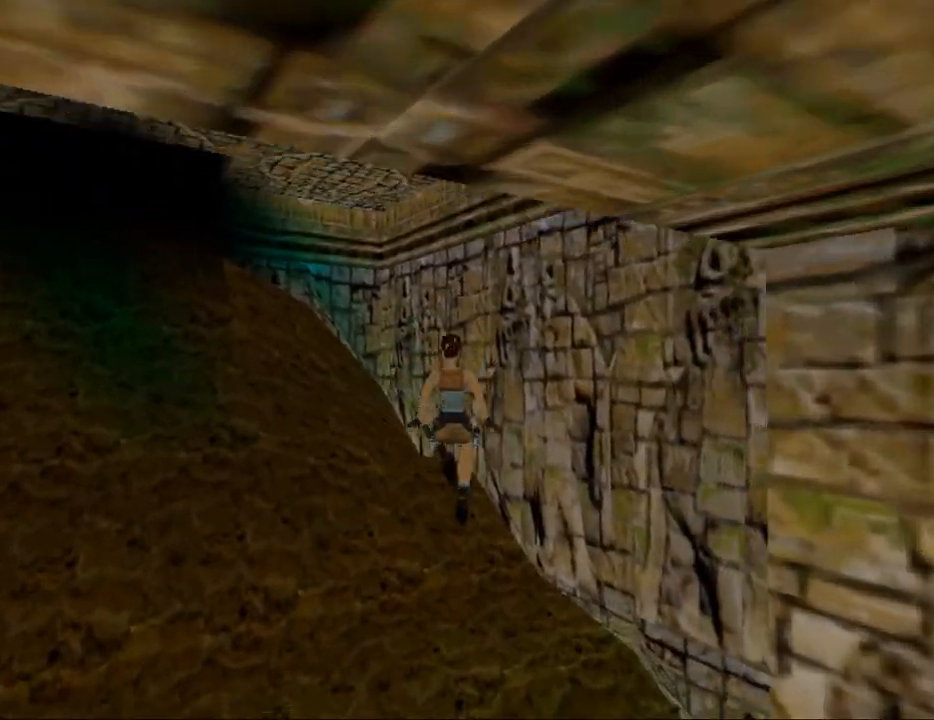
{"keys": ["up"], "events": [[133, "left", "down"], [500, "left", "up"]]}
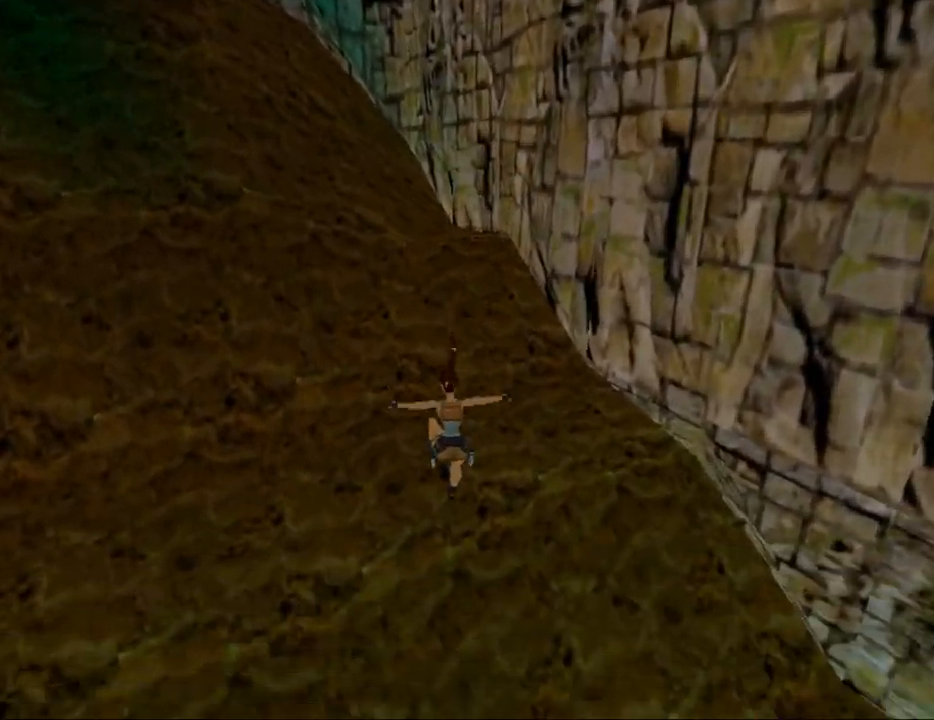
{"keys": ["roll", "up"], "events": [[67, "roll", "down"]]}
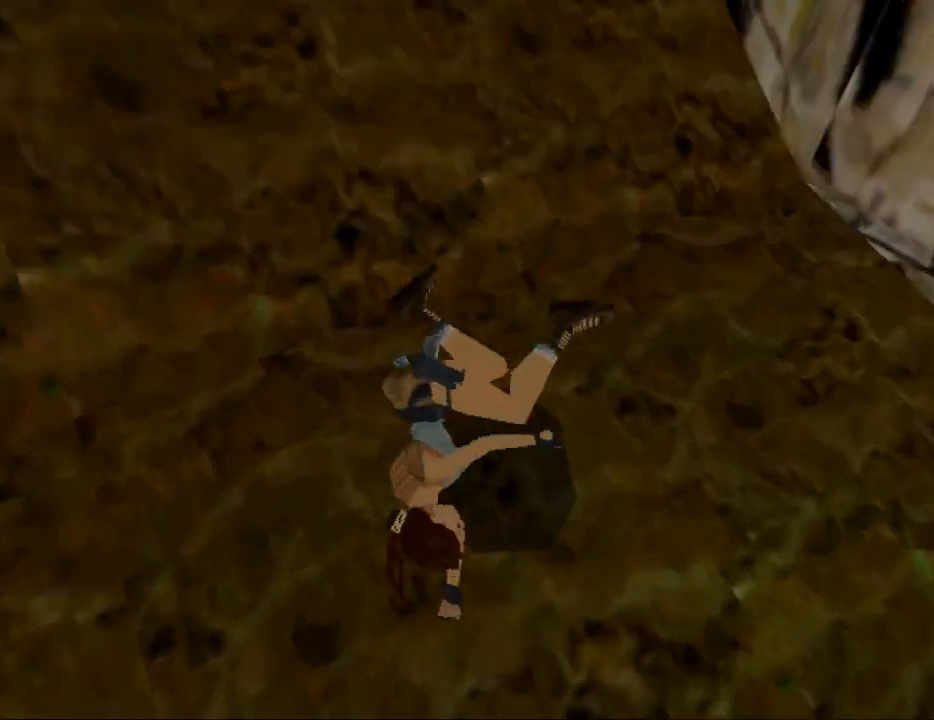
{"keys": [], "events": [[33, "roll", "up"], [67, "up", "up"]]}
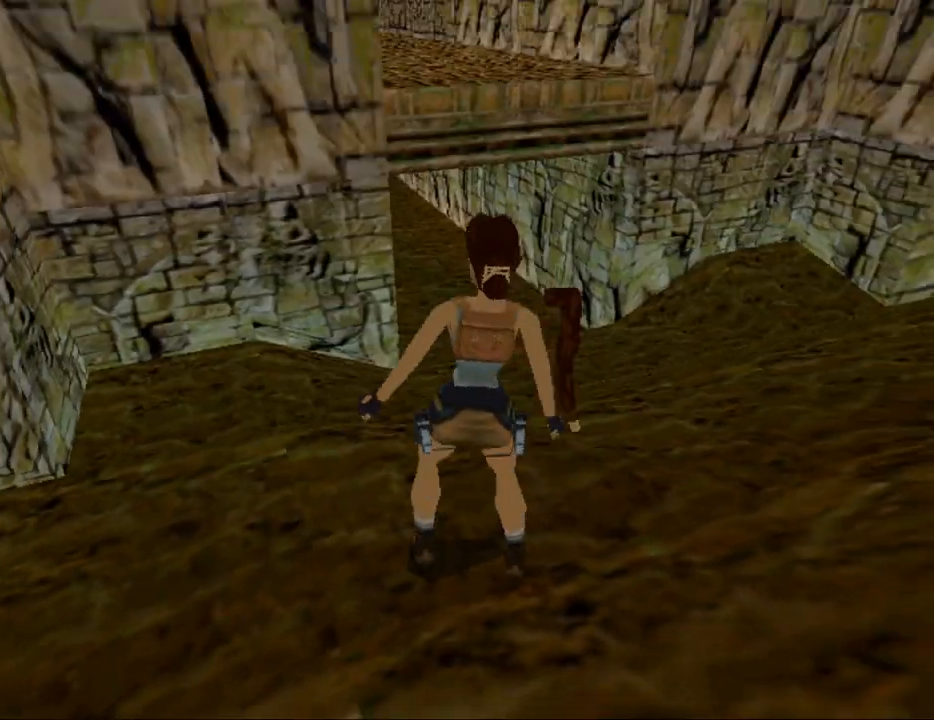
{"keys": ["right", "up"], "events": [[100, "left", "down"], [100, "up", "down"], [367, "left", "up"], [500, "right", "down"]]}
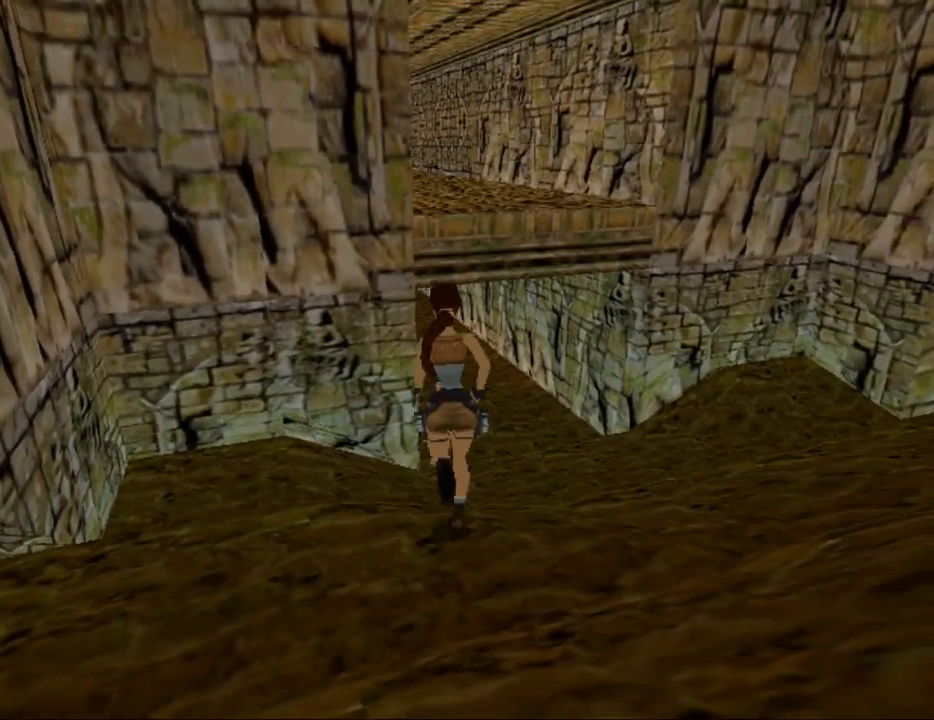
{"keys": ["jump", "up"], "events": [[67, "jump", "down"], [200, "right", "up"]]}
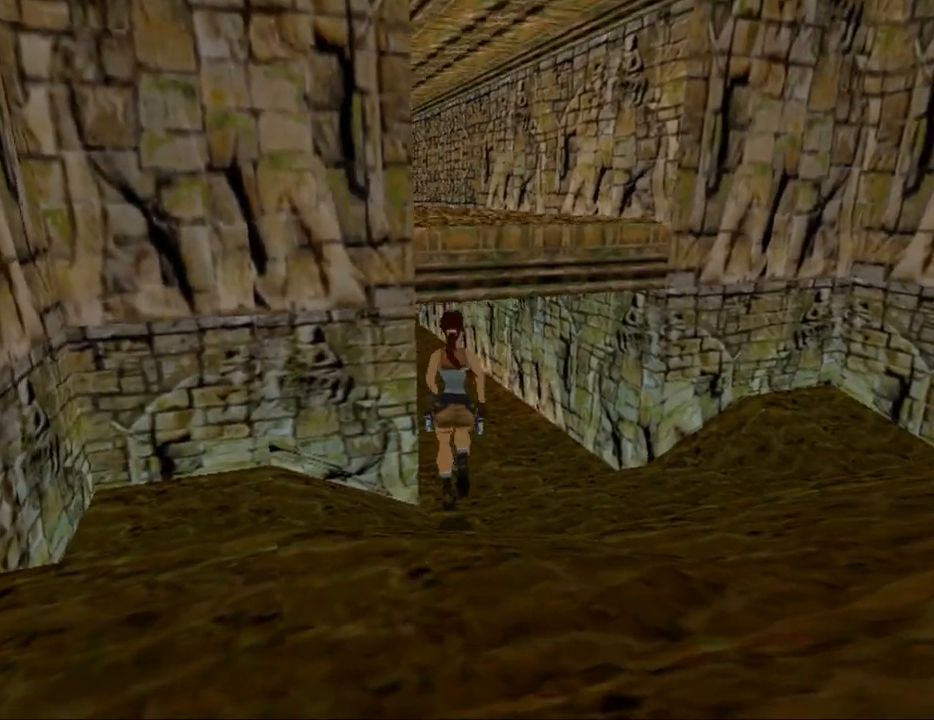
{"keys": ["up"], "events": [[133, "right", "down"], [200, "jump", "up"], [267, "right", "up"]]}
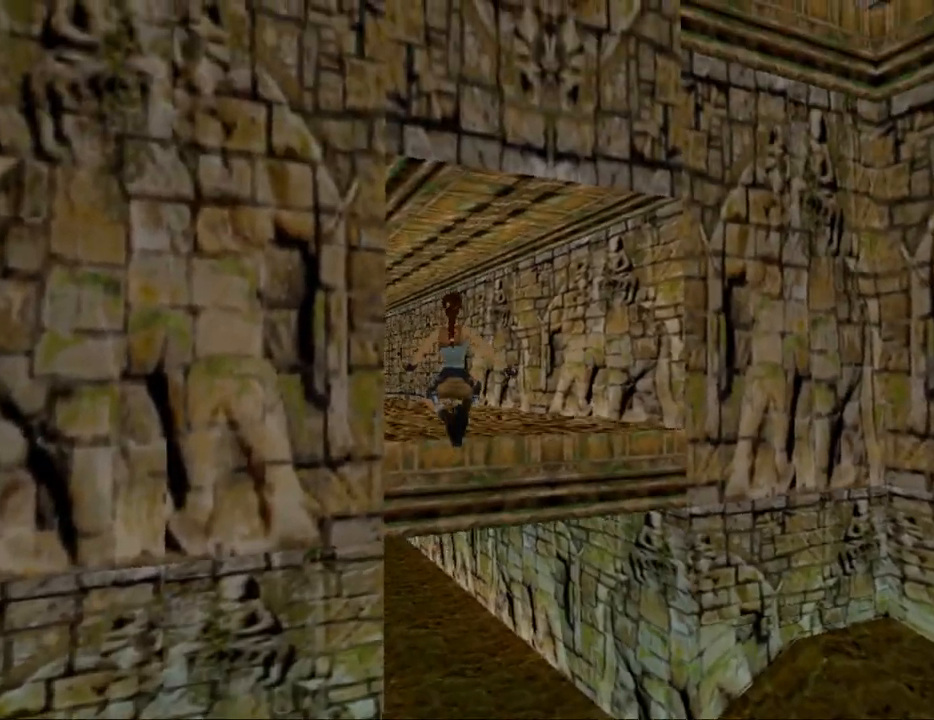
{"keys": ["up"], "events": [[67, "left", "down"], [267, "left", "up"]]}
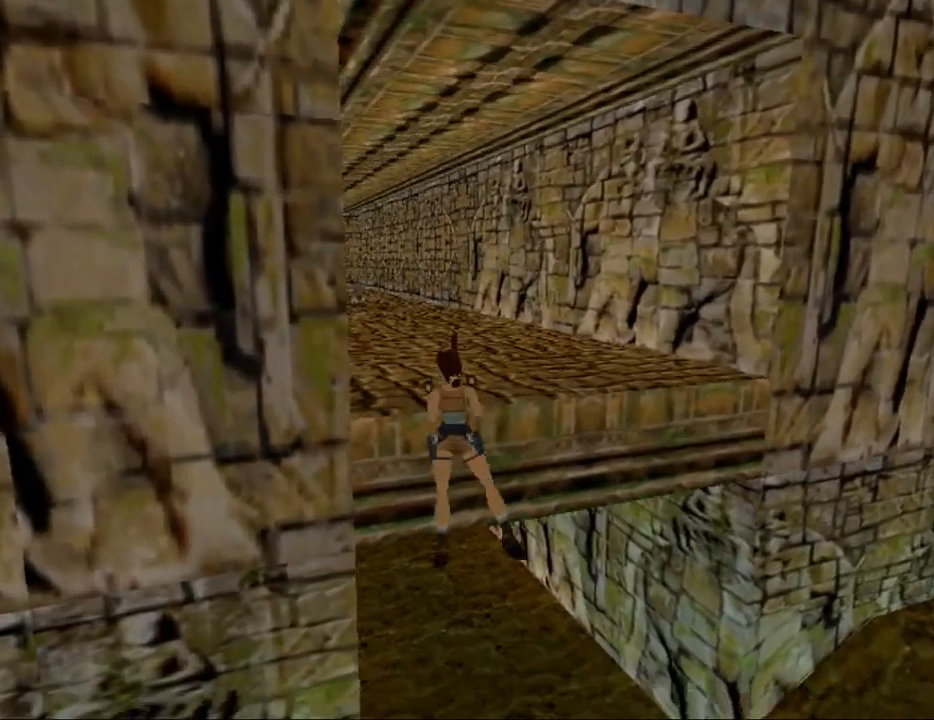
{"keys": [], "events": [[267, "up", "up"]]}
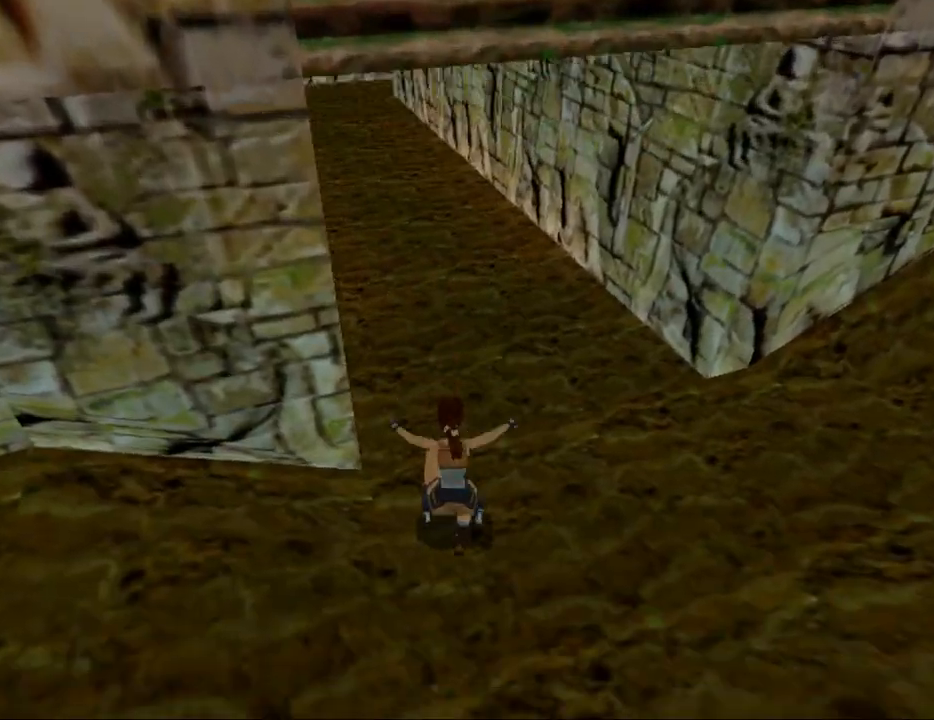
{"keys": ["gun", "up"], "events": [[67, "up", "down"], [433, "gun", "down"]]}
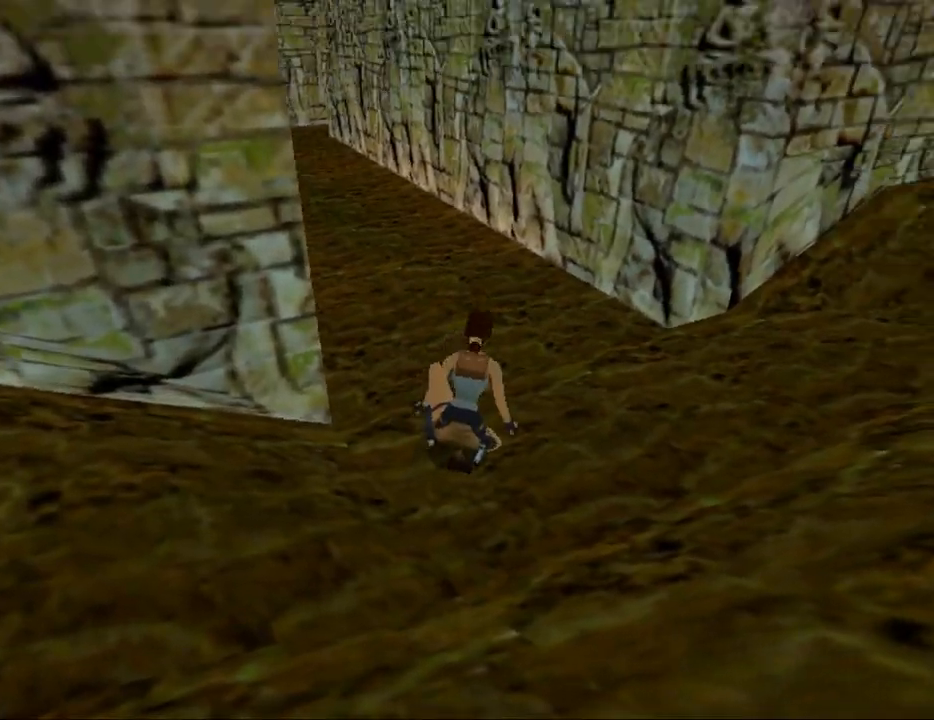
{"keys": ["up"], "events": [[67, "gun", "up"]]}
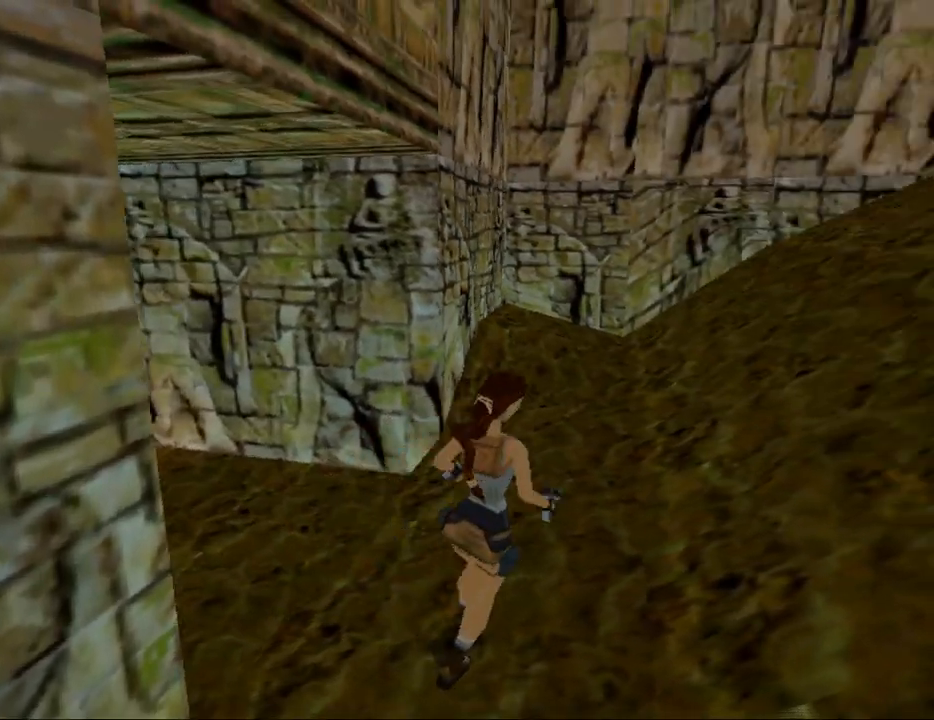
{"keys": ["up"], "events": [[233, "gun", "down"], [400, "gun", "up"]]}